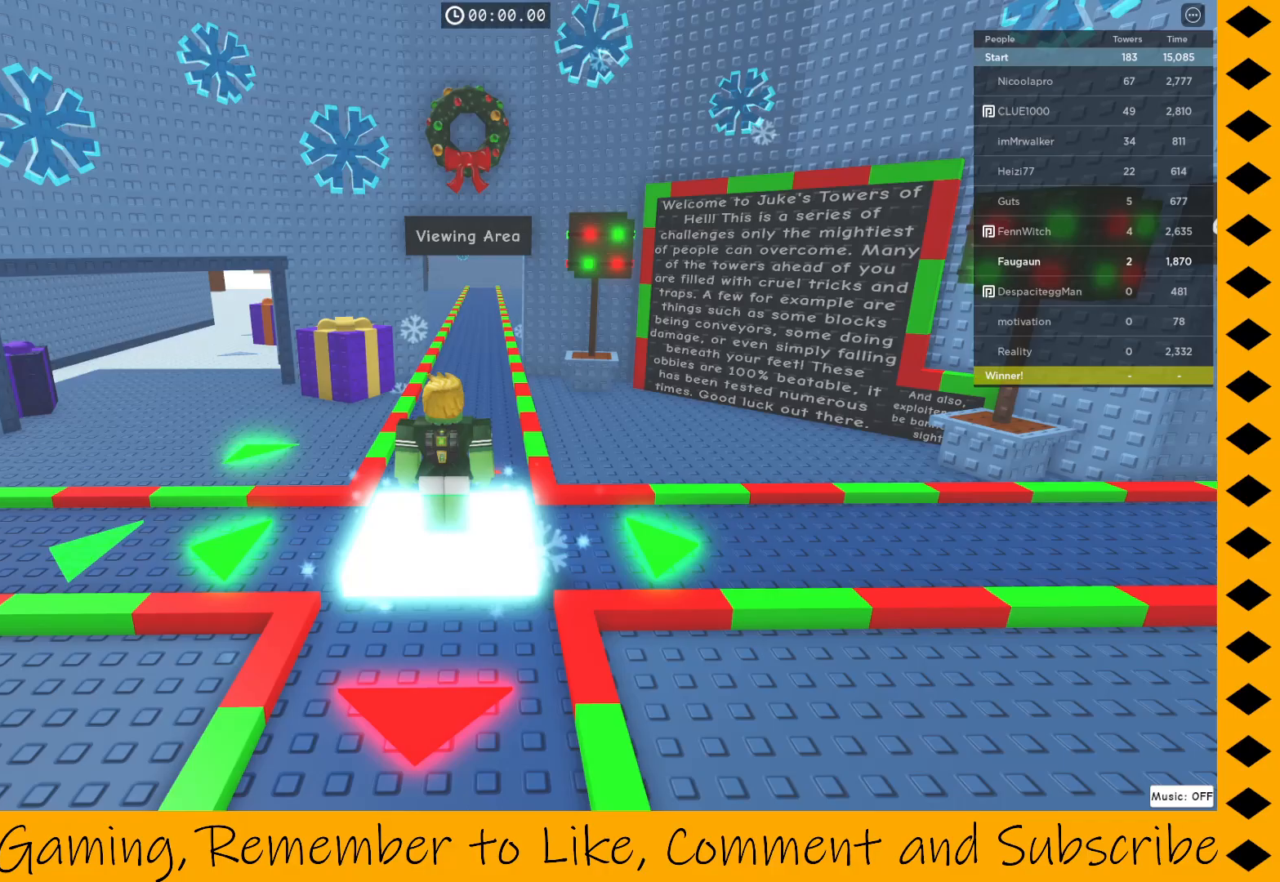
Gameplay with keyboard and mouse; each line is a JSON object with the keys and mouse buttons held at the frame after it. "events" lists presses ("down") and releases ("up") of "1", "2", "3", "4", "5", "a", "alt", "c", "caps_lock", "ctrl", "d", "e", "f", "g", "q", "r", "s", "shift", "space", "t", "tab", "v", "w", "x", "z", "mouse_left", "mouse_wheel" and "mouse_right" between this image and that frame as [ms after this image, input, new state], when the widget could be followed in between. "mouse_left", "mouse_wheel", "mouse_right" = the "left", "wheel", "right" buttons of the "mouse" list. No other keys are recorded. "wheel" means that the mouse wheel is clicked or scrolled. Not read: mouse_move.
{"keys": [], "mouse": [], "events": []}
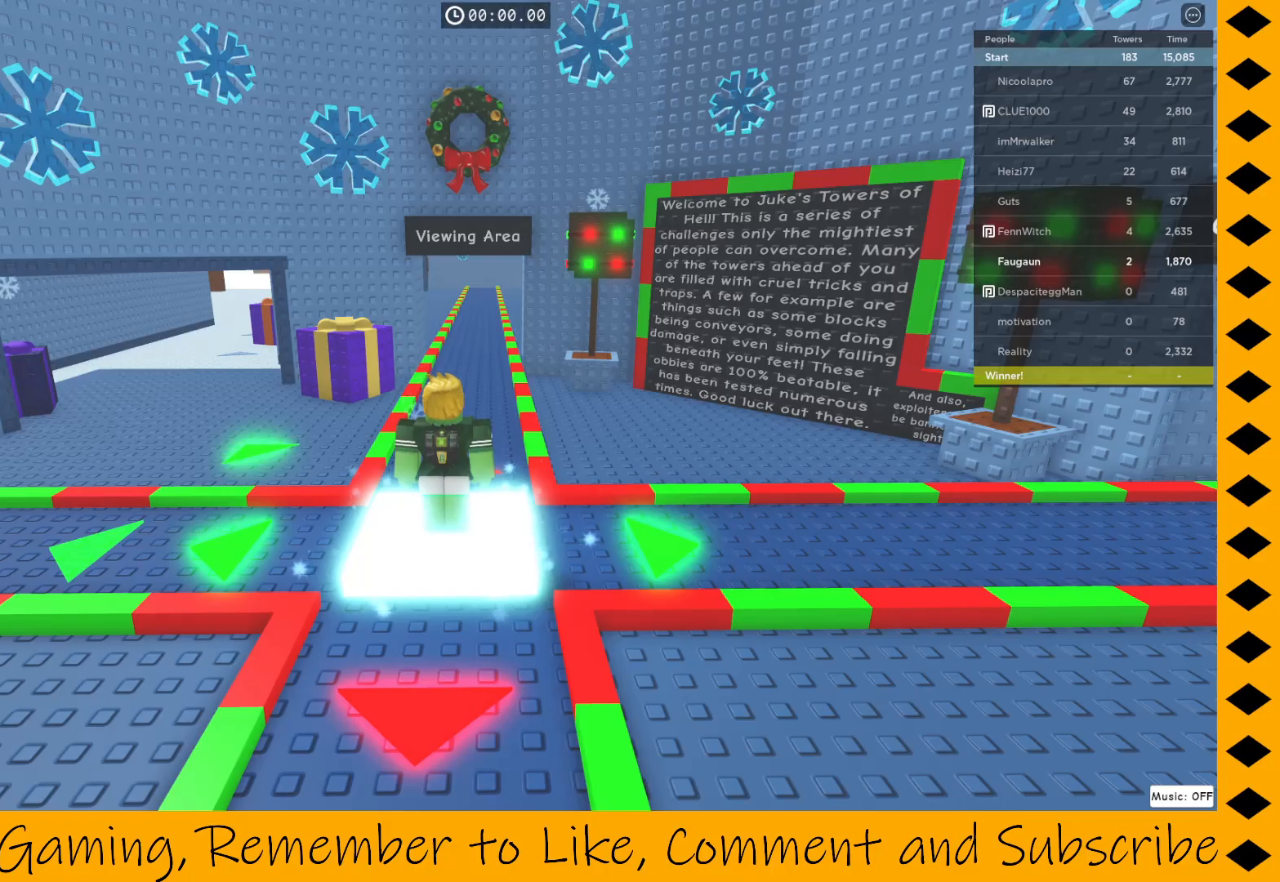
{"keys": ["alt", "tab"], "mouse": [], "events": [[350, "alt", "down"], [483, "tab", "down"]]}
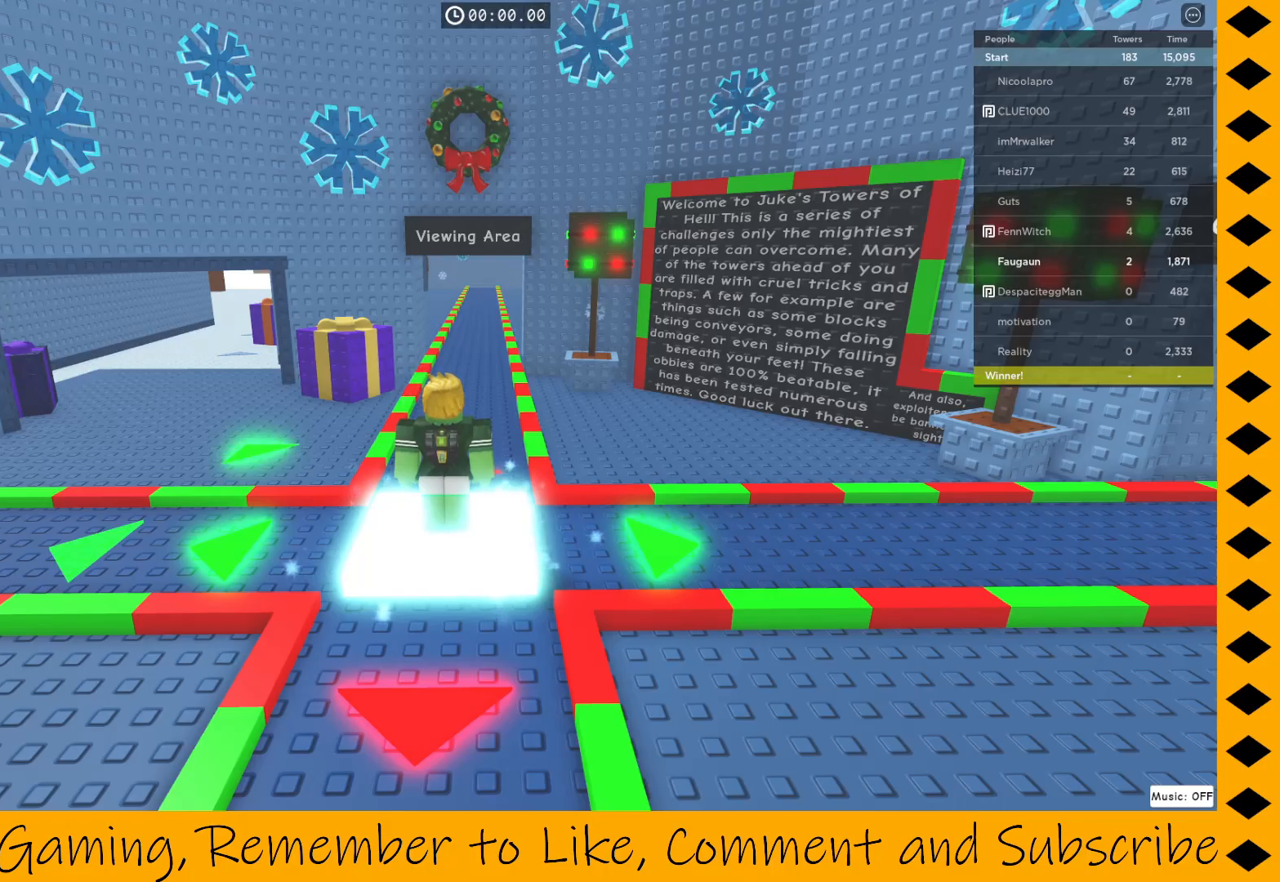
{"keys": [], "mouse": [], "events": [[33, "tab", "up"], [233, "alt", "up"]]}
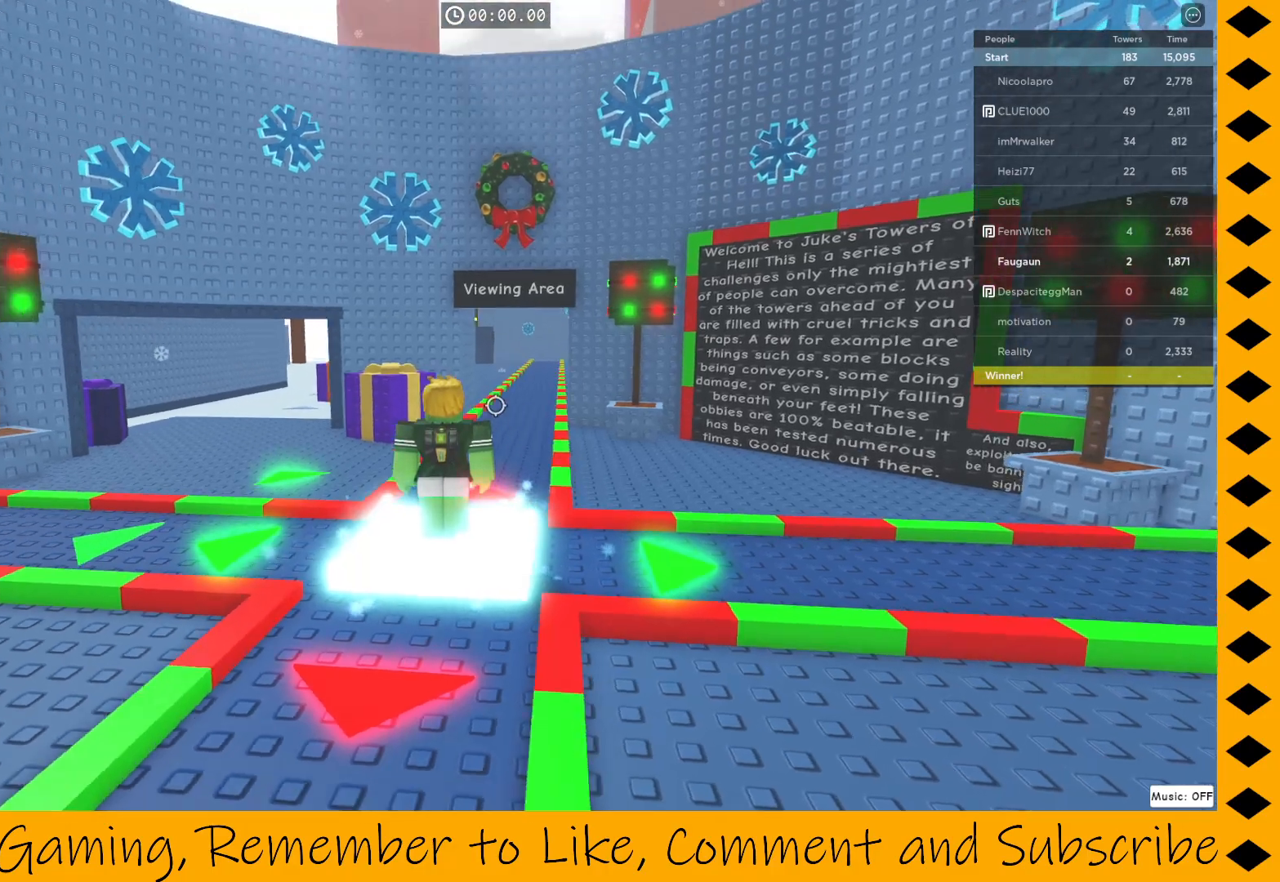
{"keys": [], "mouse": ["right"], "events": [[150, "mouse_right", "down"]]}
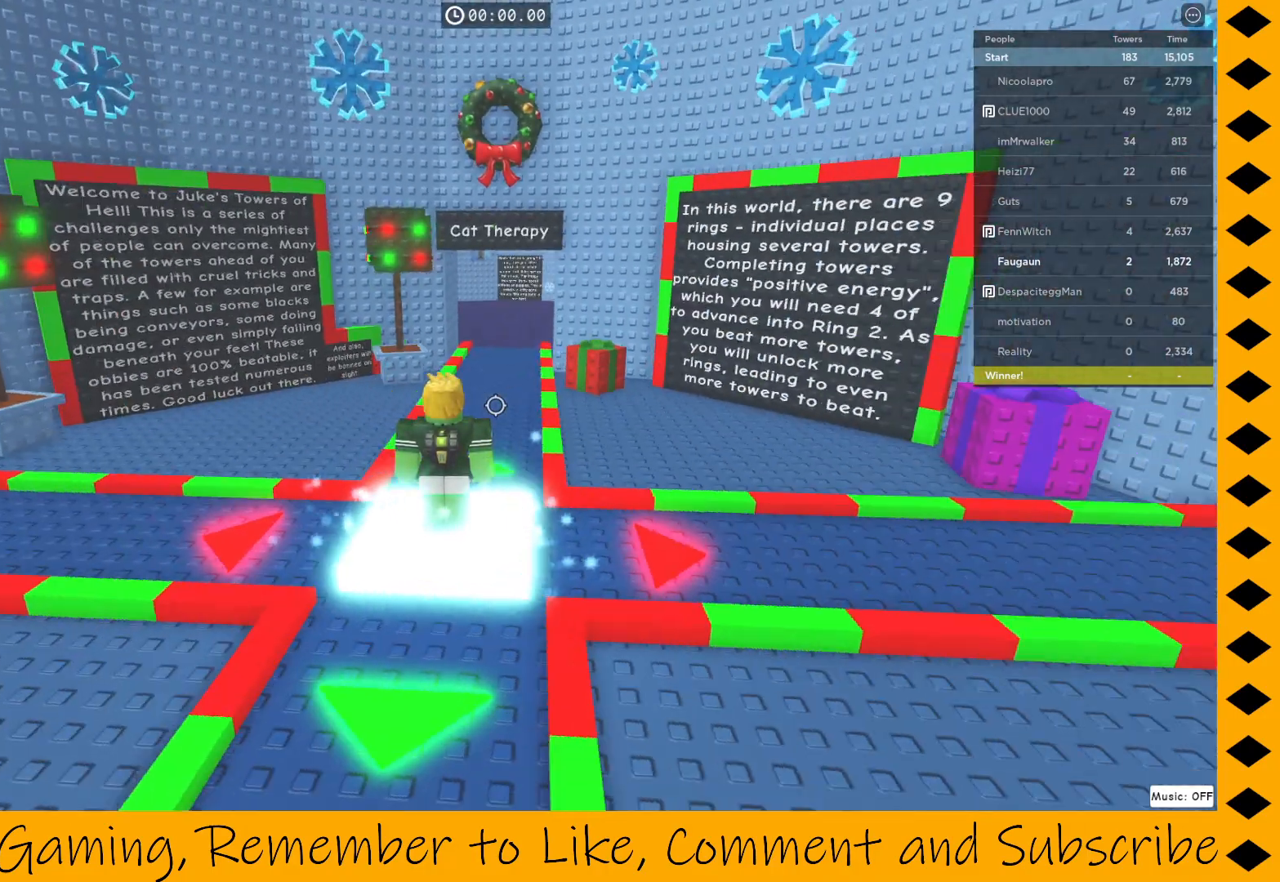
{"keys": [], "mouse": ["right"], "events": []}
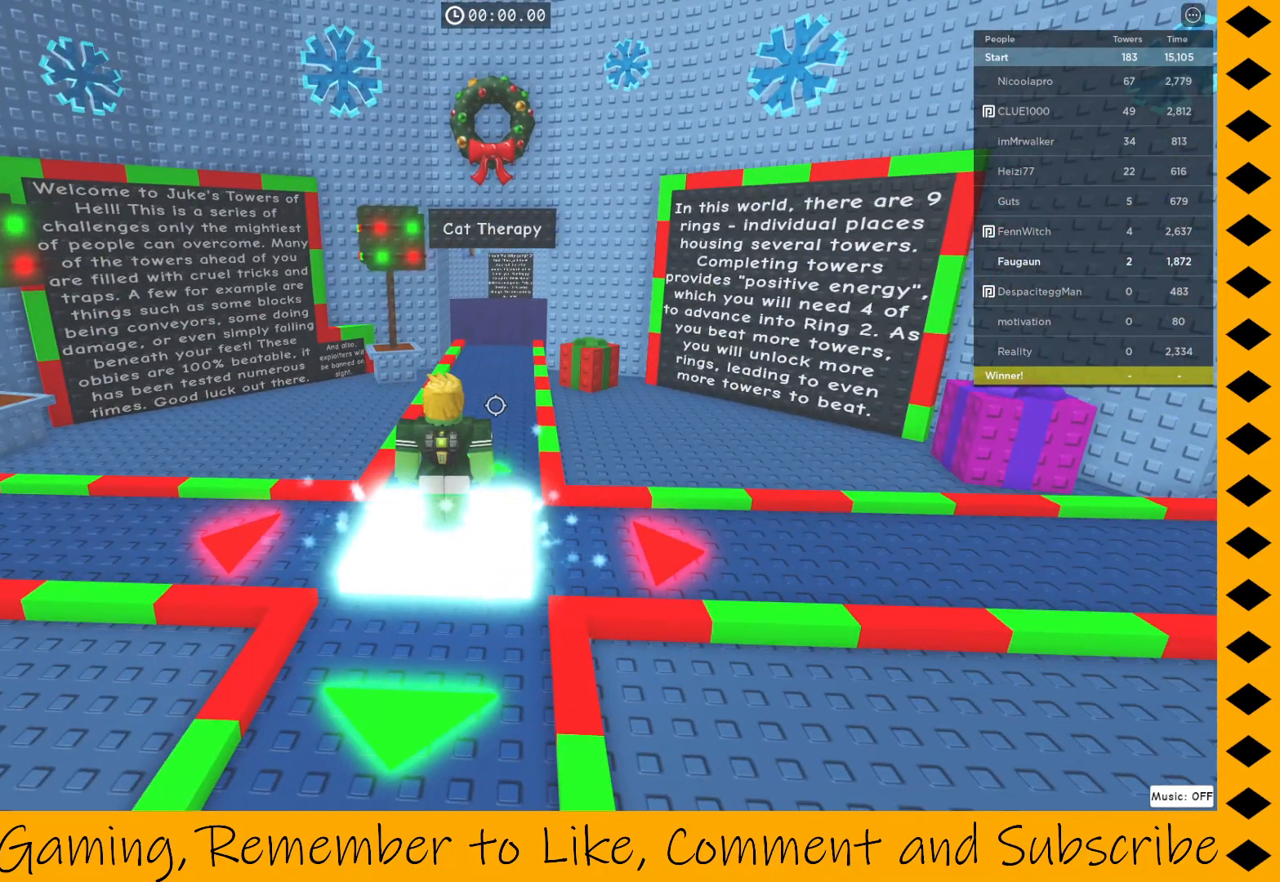
{"keys": [], "mouse": ["right"], "events": [[233, "a", "down"], [333, "a", "up"]]}
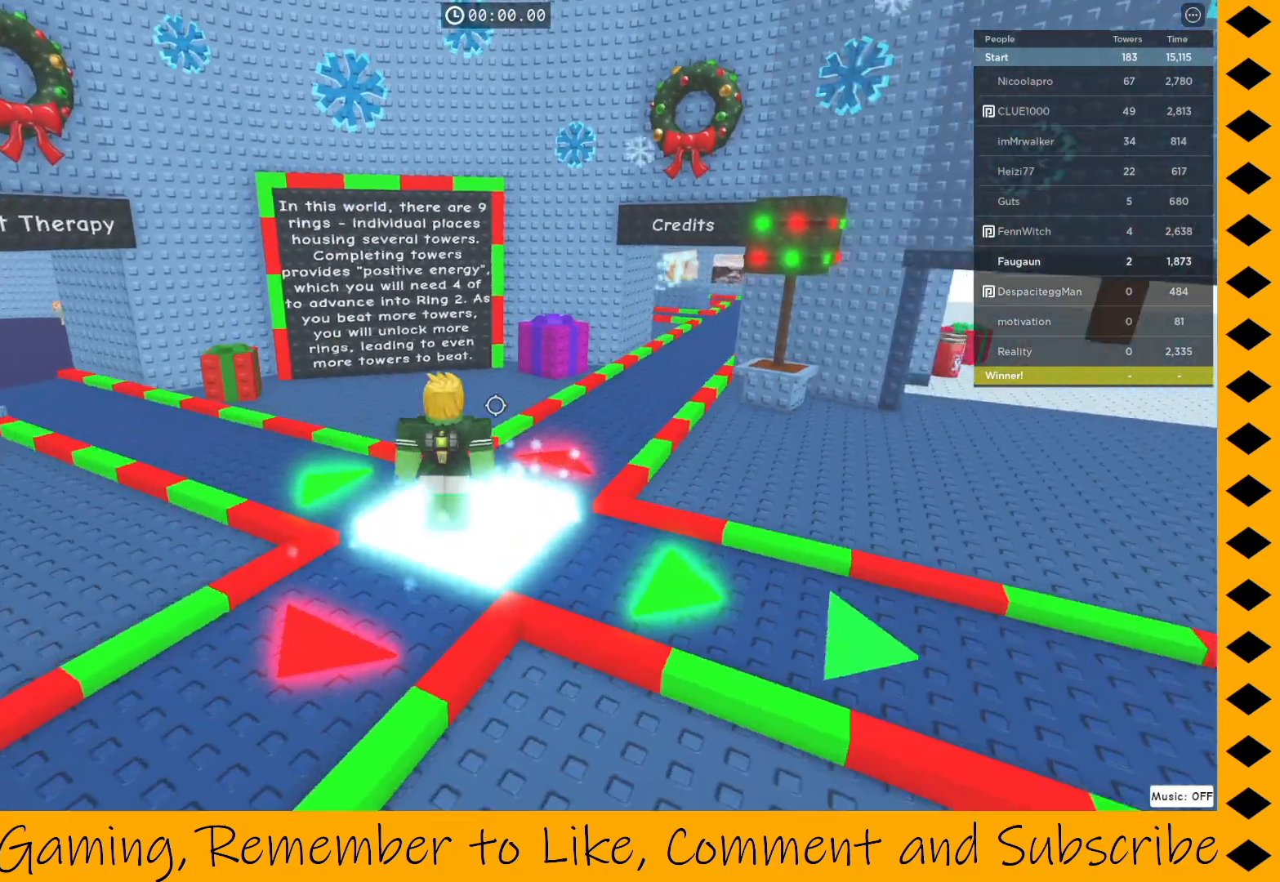
{"keys": [], "mouse": ["right"], "events": [[300, "w", "down"], [383, "w", "up"]]}
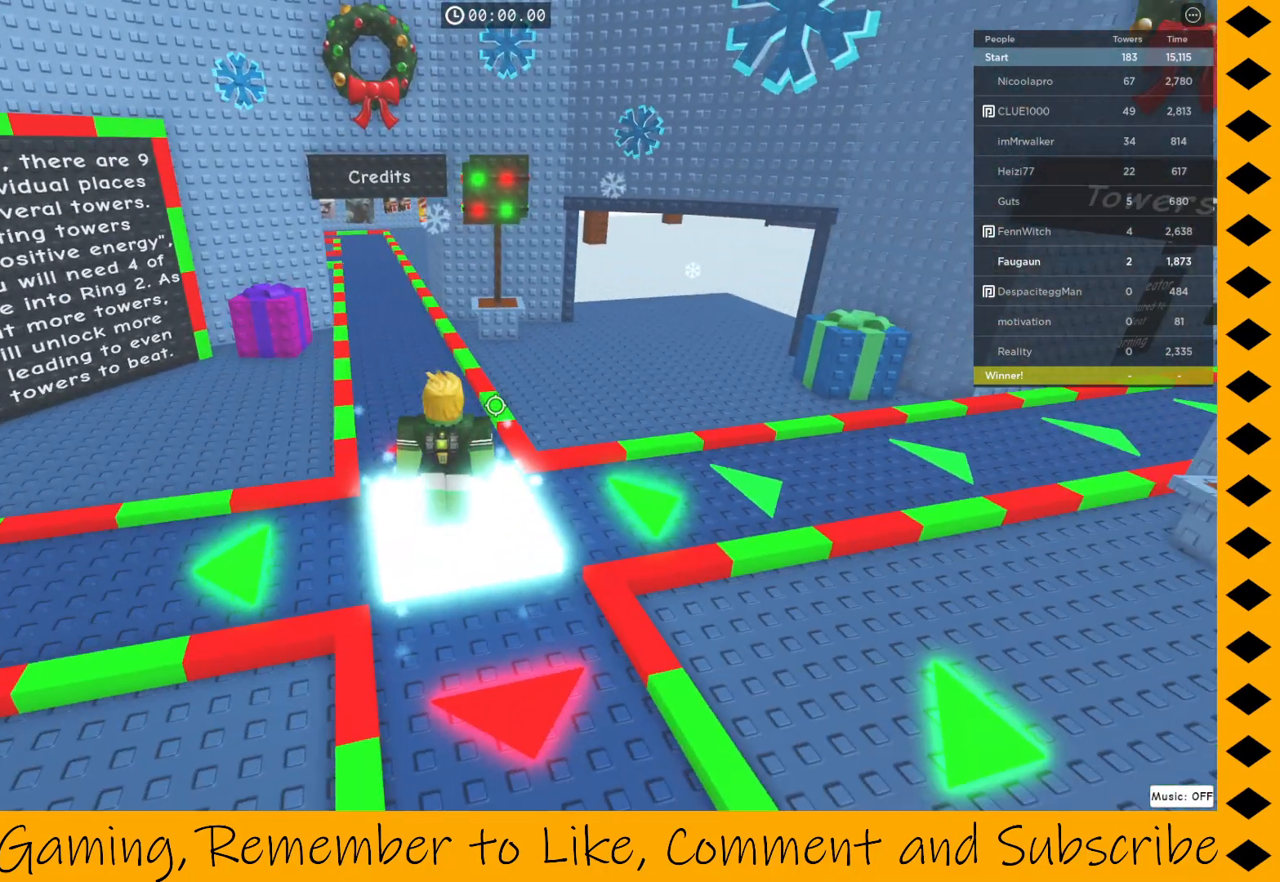
{"keys": ["w"], "mouse": ["right"], "events": [[217, "w", "down"], [250, "w", "up"], [433, "w", "down"]]}
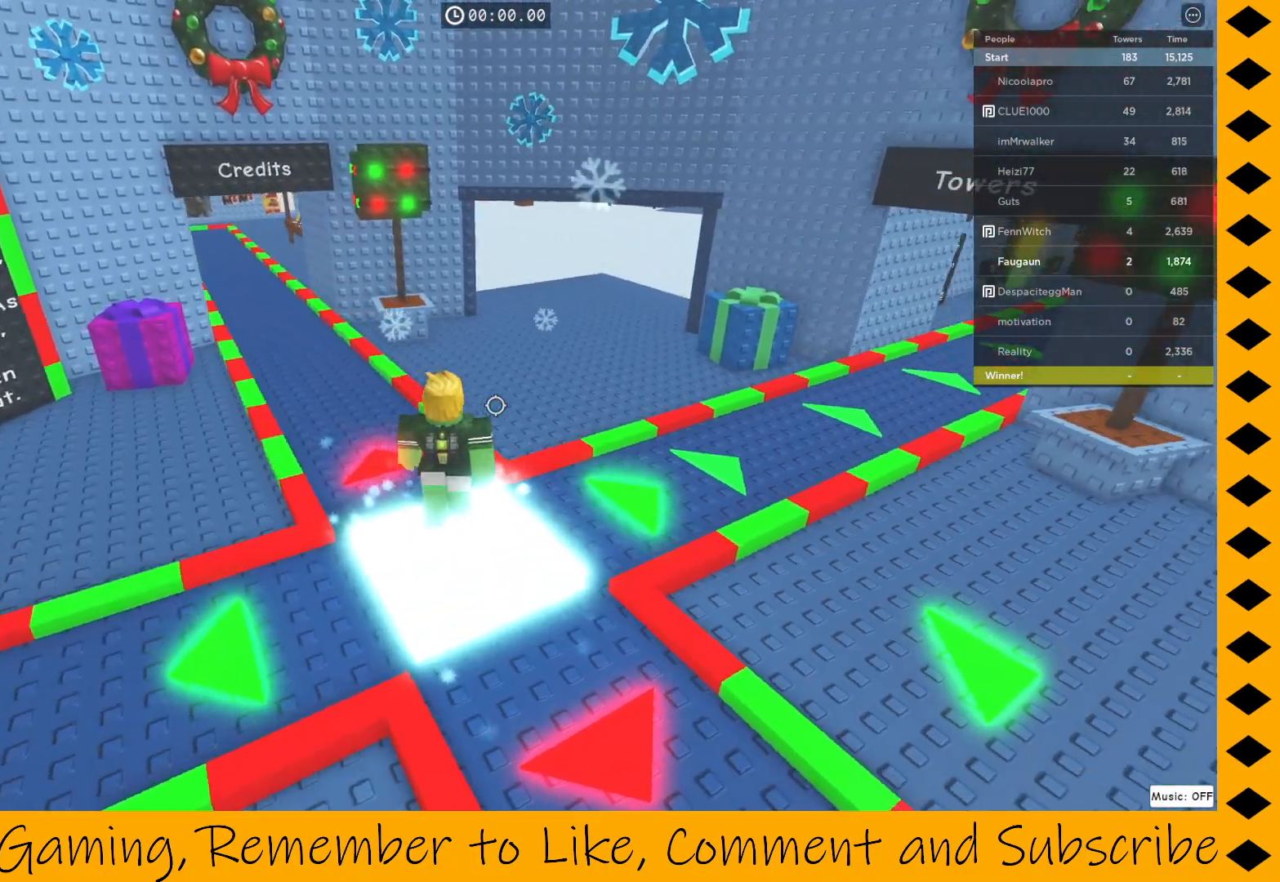
{"keys": ["a", "w"], "mouse": ["right"], "events": [[100, "w", "up"], [267, "a", "down"], [417, "w", "down"]]}
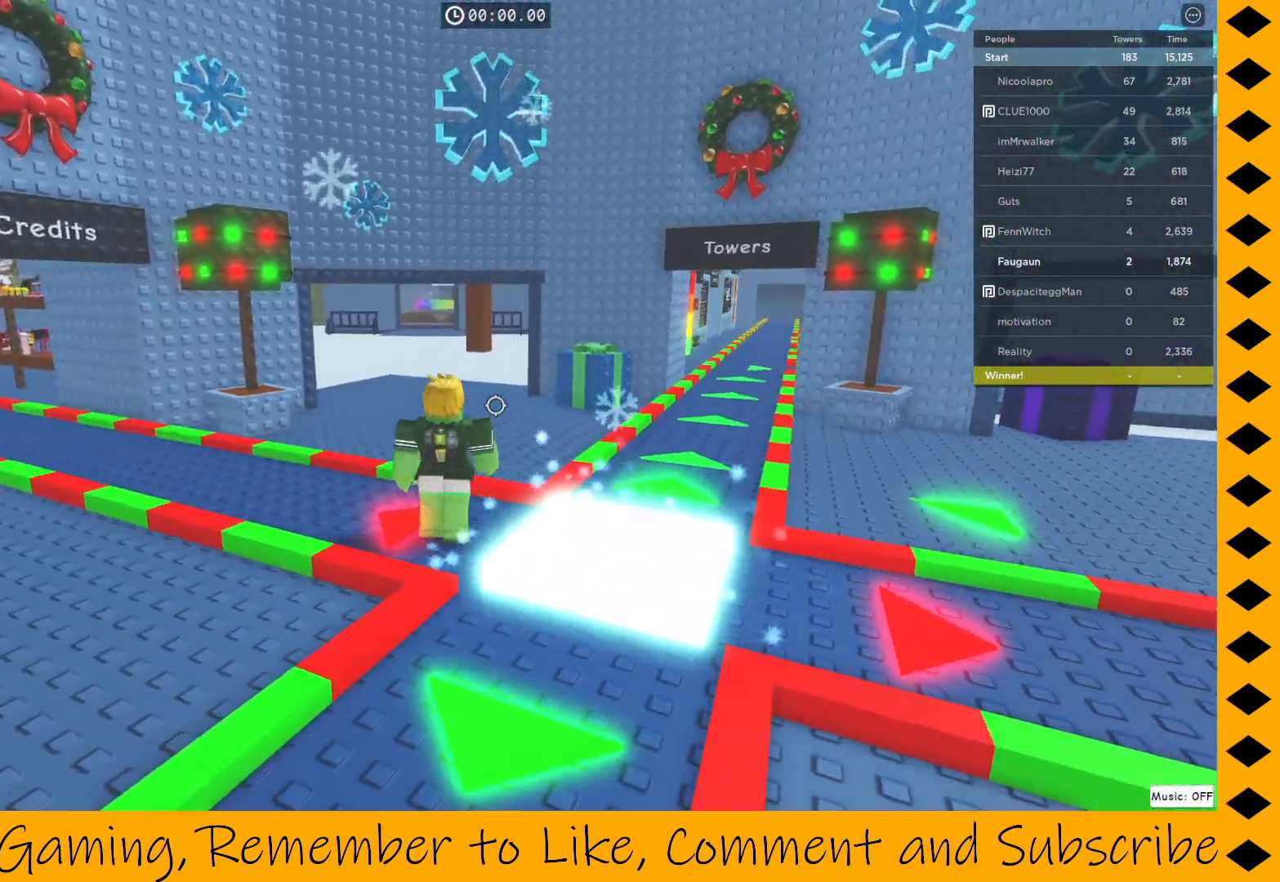
{"keys": [], "mouse": ["right"], "events": [[17, "a", "up"], [467, "w", "up"]]}
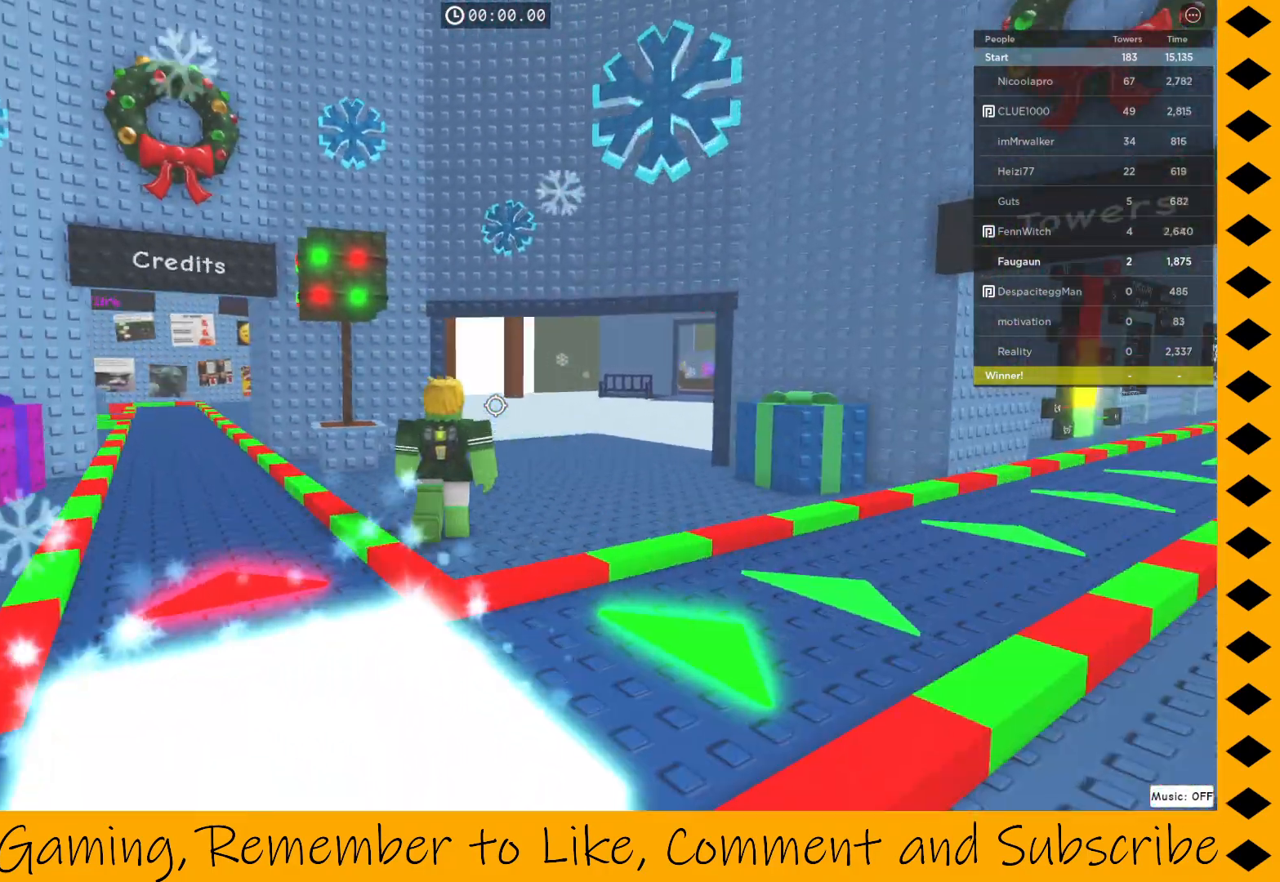
{"keys": ["w"], "mouse": ["right"], "events": [[167, "a", "down"], [400, "a", "up"], [400, "w", "down"]]}
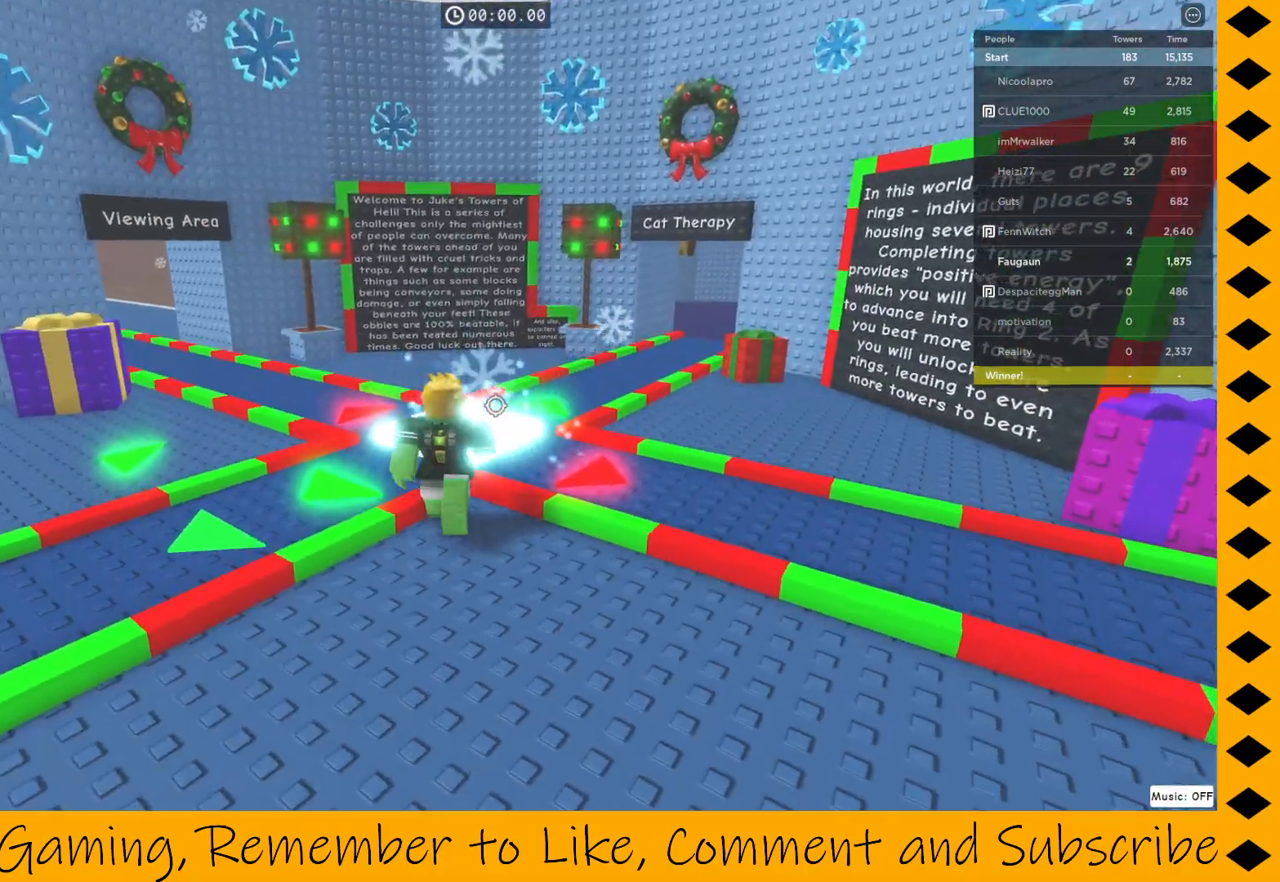
{"keys": ["d"], "mouse": ["right"], "events": [[417, "d", "down"], [417, "w", "up"]]}
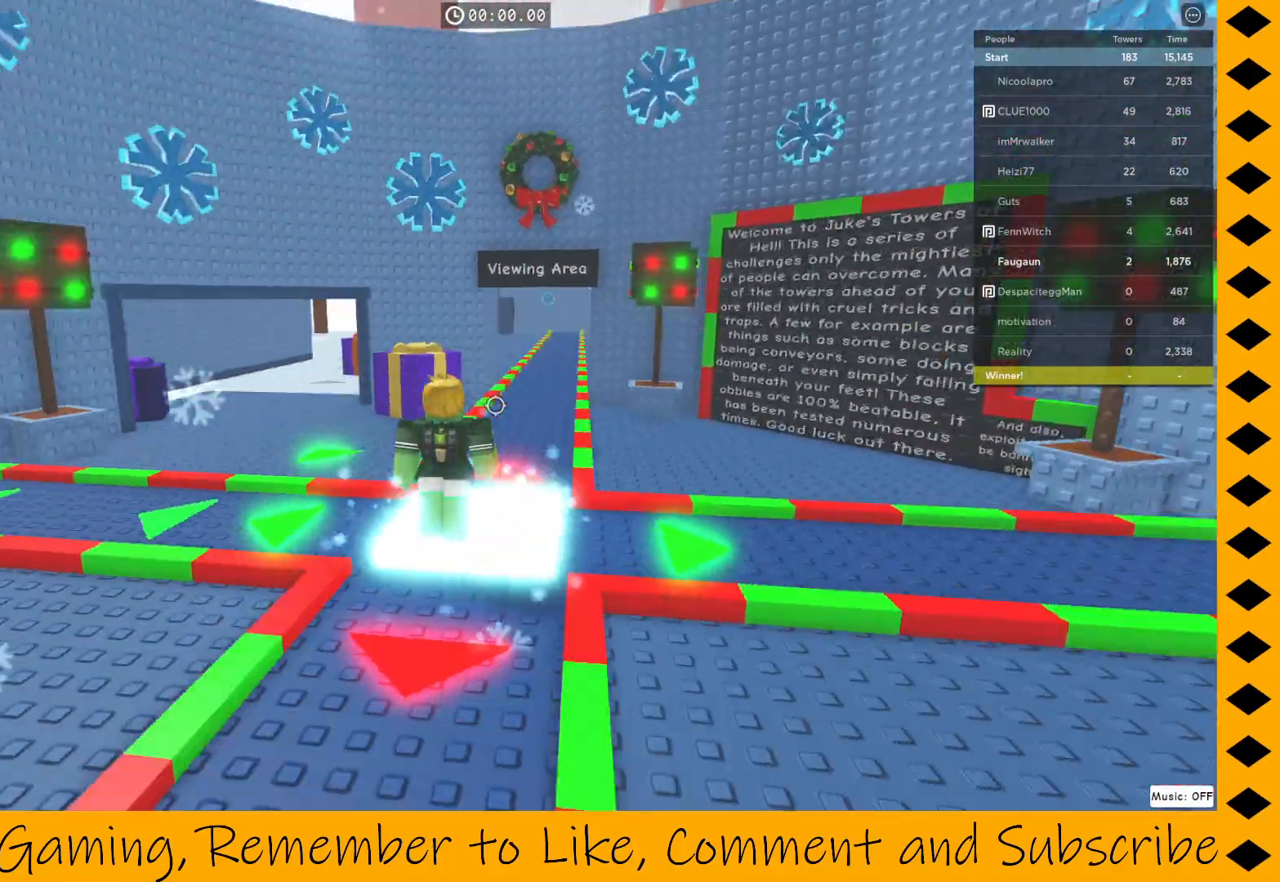
{"keys": ["d"], "mouse": ["right"], "events": [[117, "d", "up"], [417, "d", "down"]]}
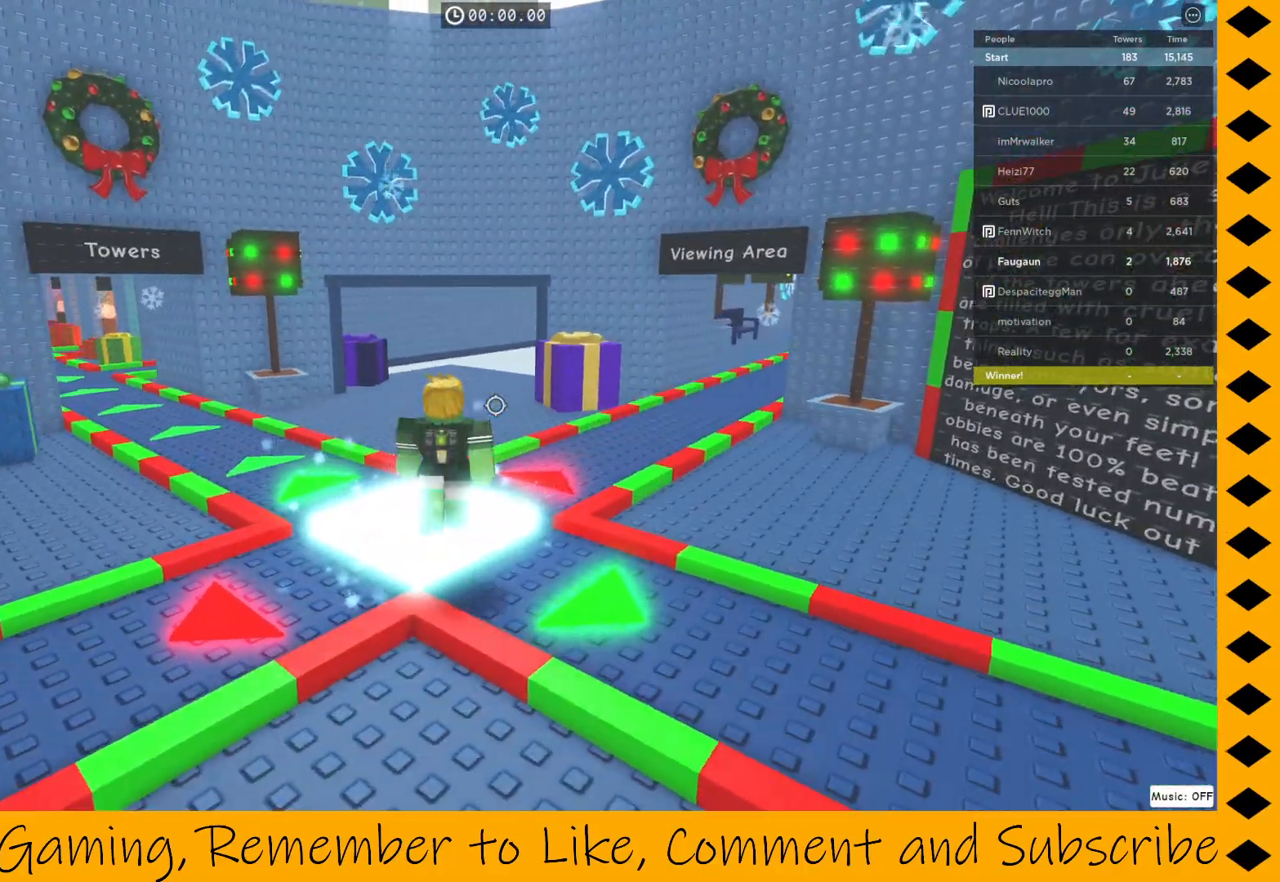
{"keys": [], "mouse": ["right"], "events": [[67, "d", "up"], [217, "w", "down"], [350, "w", "up"]]}
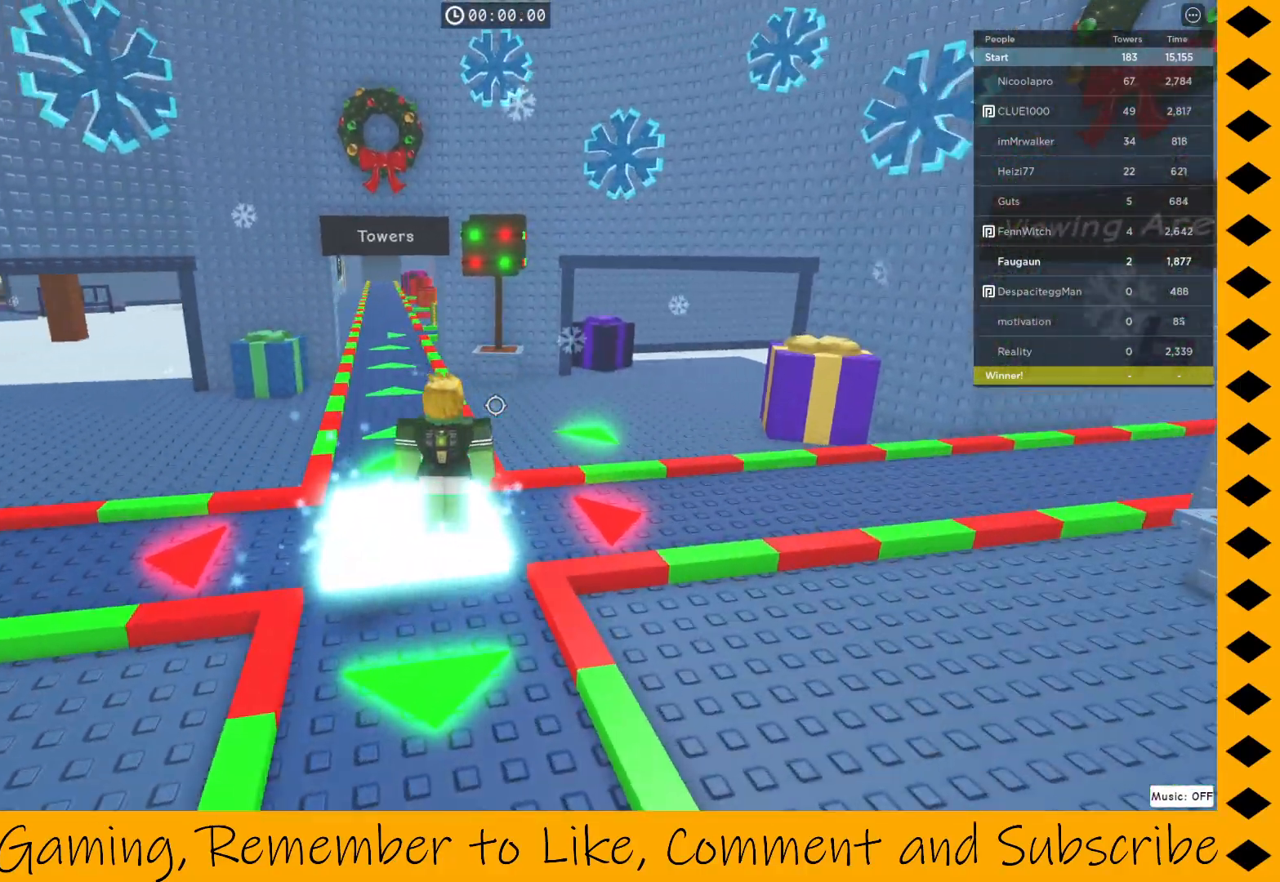
{"keys": ["a"], "mouse": ["right"], "events": [[133, "w", "down"], [267, "w", "up"], [450, "a", "down"]]}
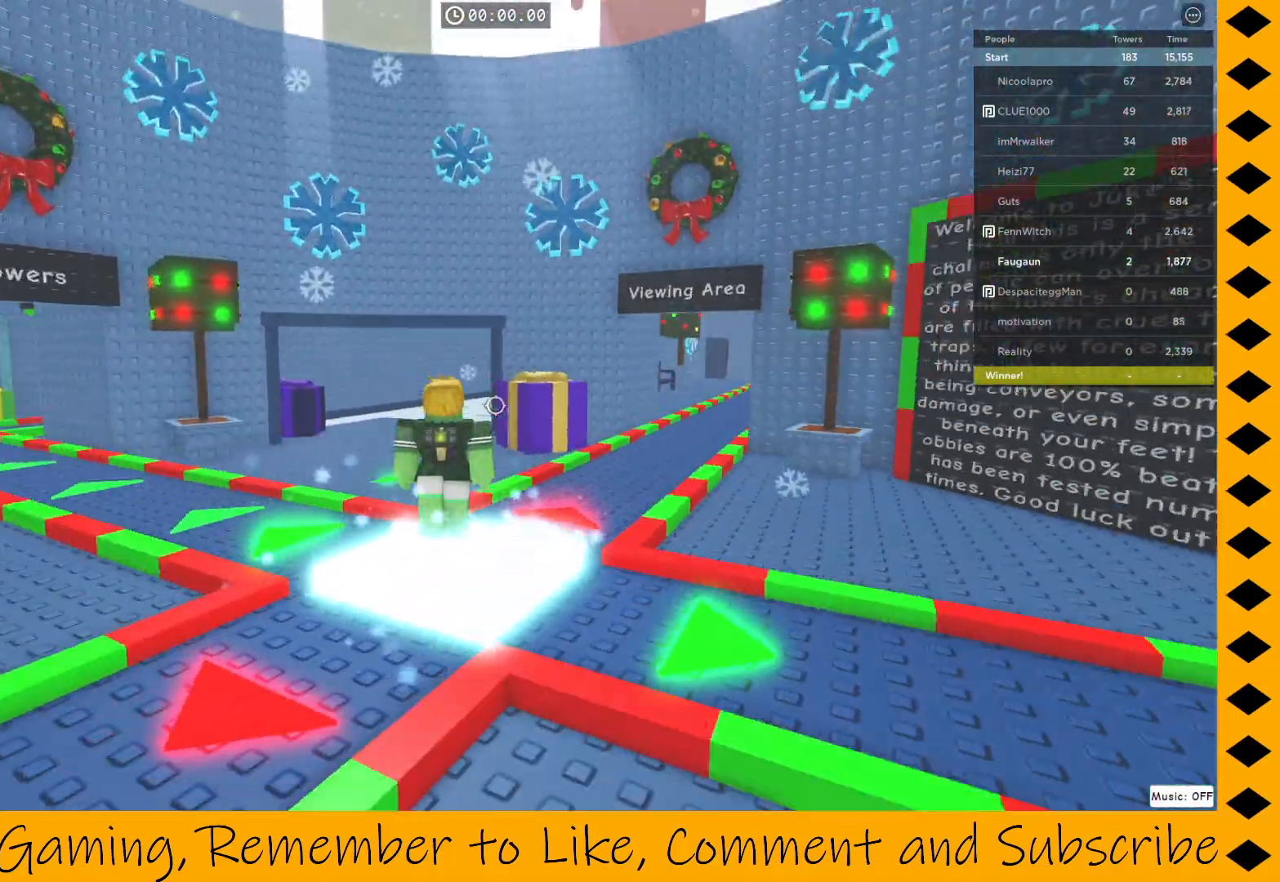
{"keys": [], "mouse": ["right"], "events": [[50, "a", "up"], [50, "s", "down"], [133, "s", "up"], [267, "d", "down"], [367, "d", "up"]]}
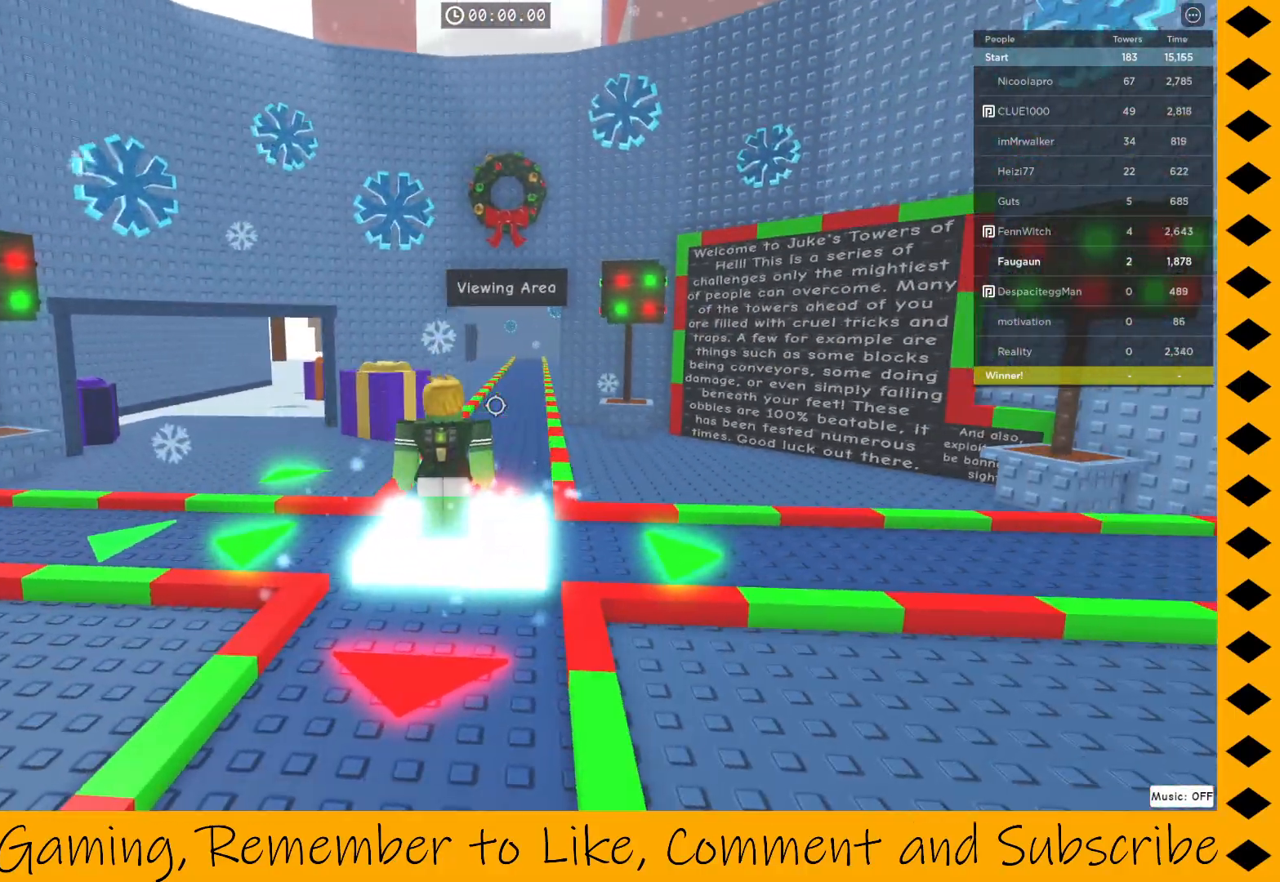
{"keys": ["w"], "mouse": ["right"], "events": [[350, "w", "down"]]}
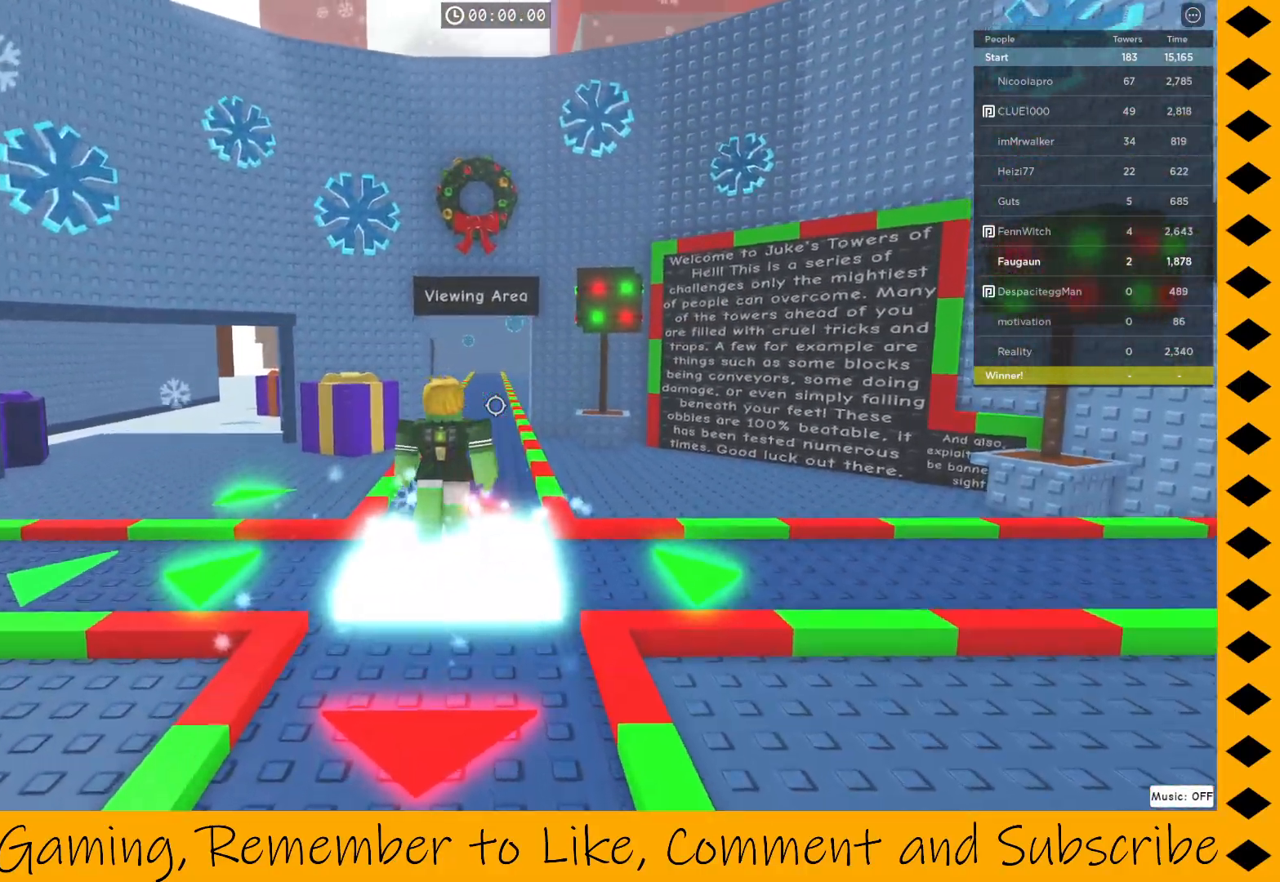
{"keys": ["w"], "mouse": ["right"], "events": []}
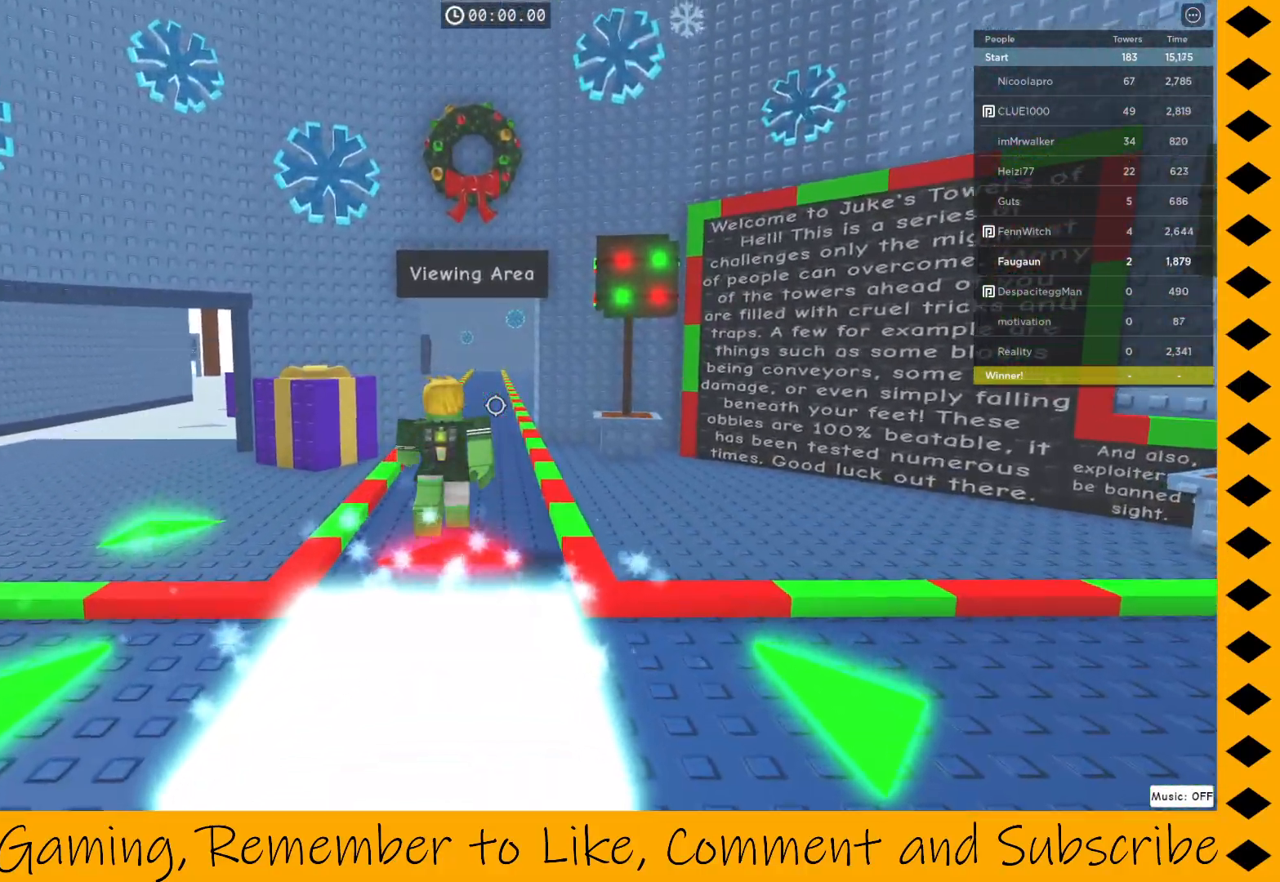
{"keys": ["w"], "mouse": ["right"], "events": []}
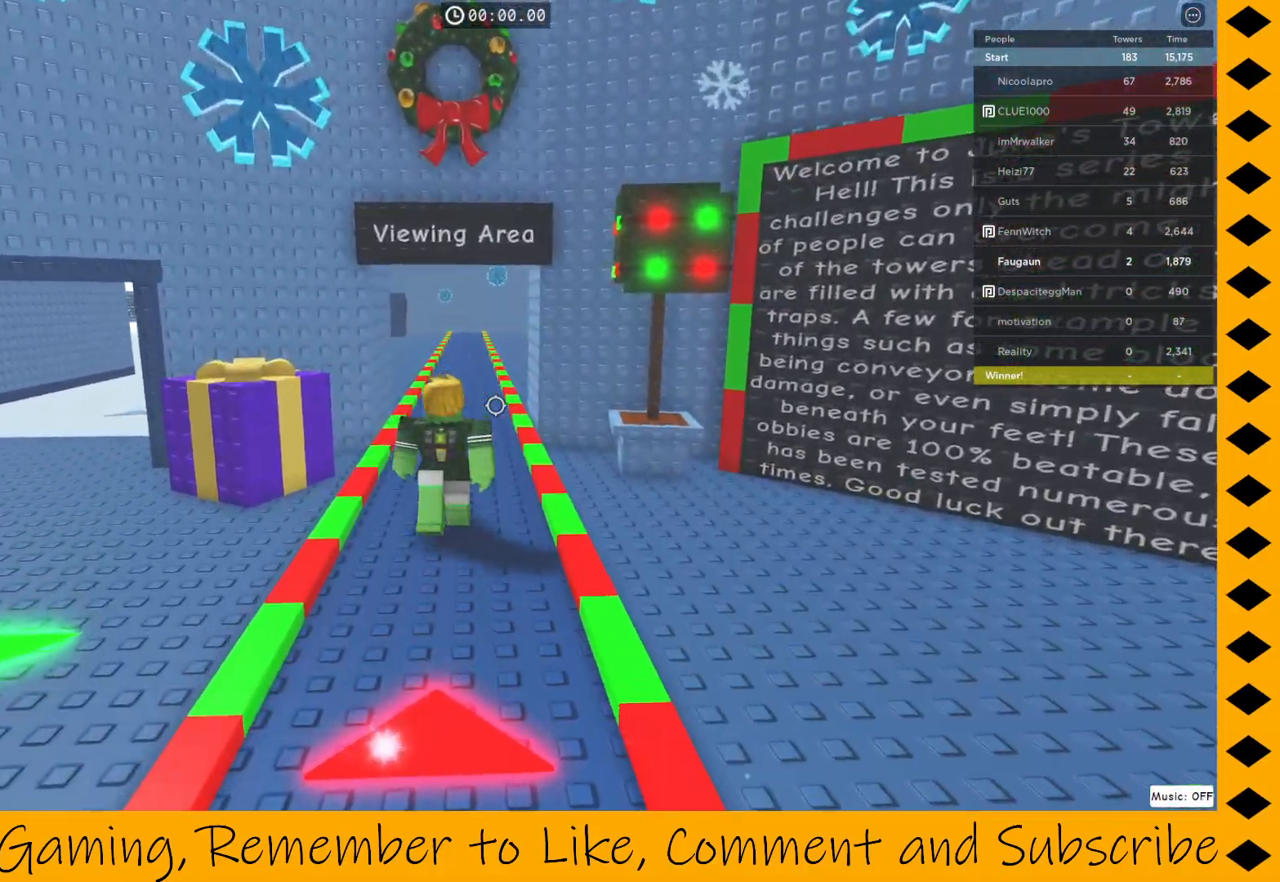
{"keys": ["a", "w"], "mouse": ["right"], "events": [[333, "a", "down"]]}
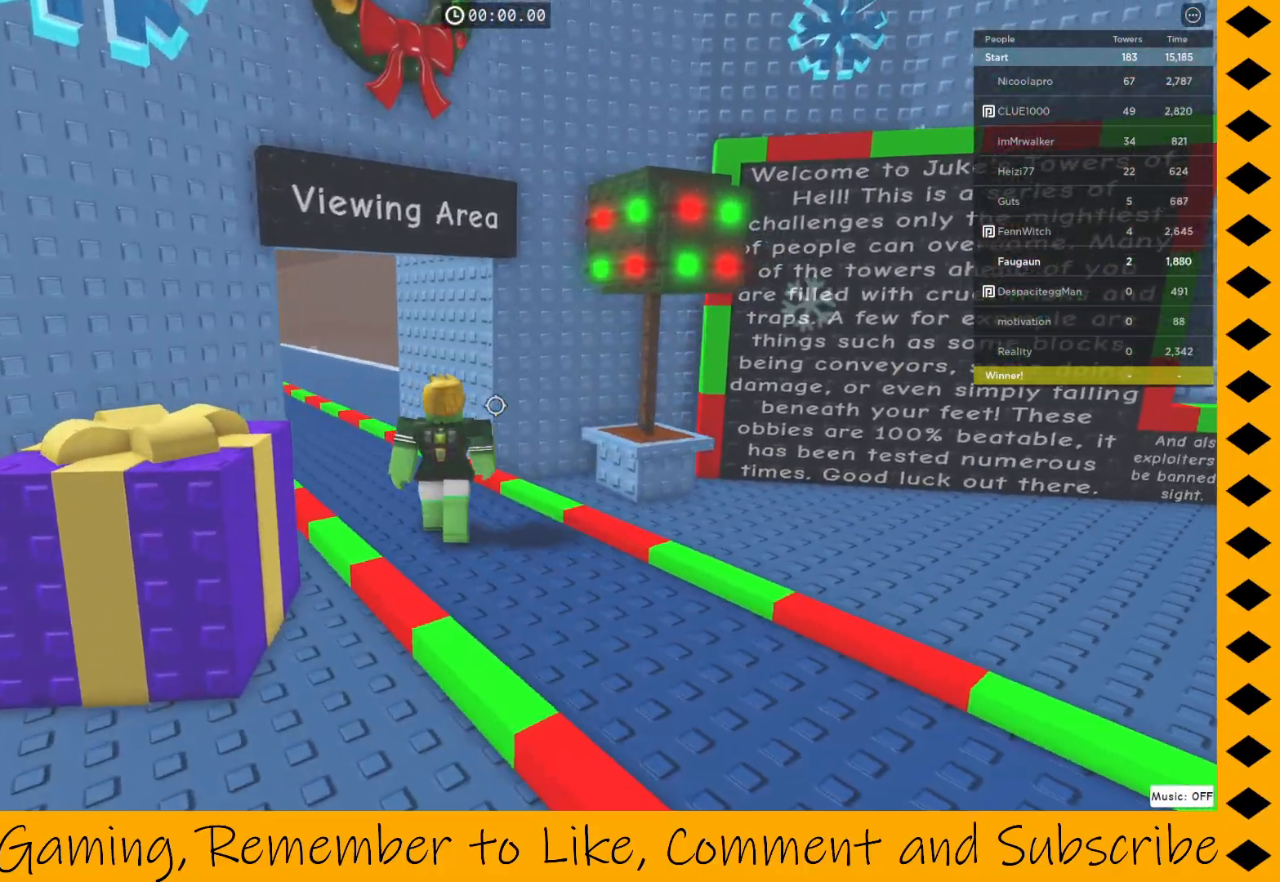
{"keys": ["a", "w"], "mouse": ["right"], "events": []}
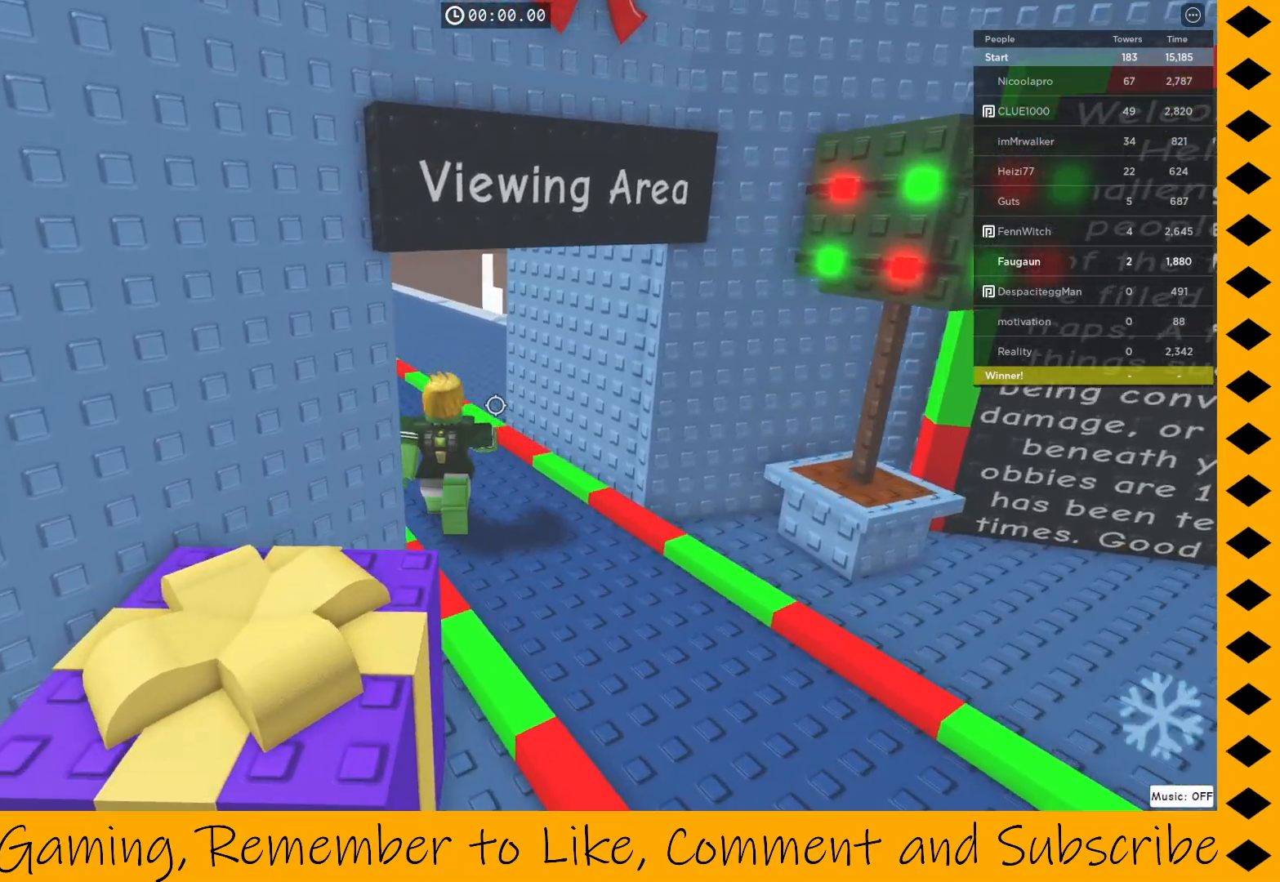
{"keys": ["d", "w"], "mouse": ["right"], "events": [[233, "a", "up"], [467, "d", "down"]]}
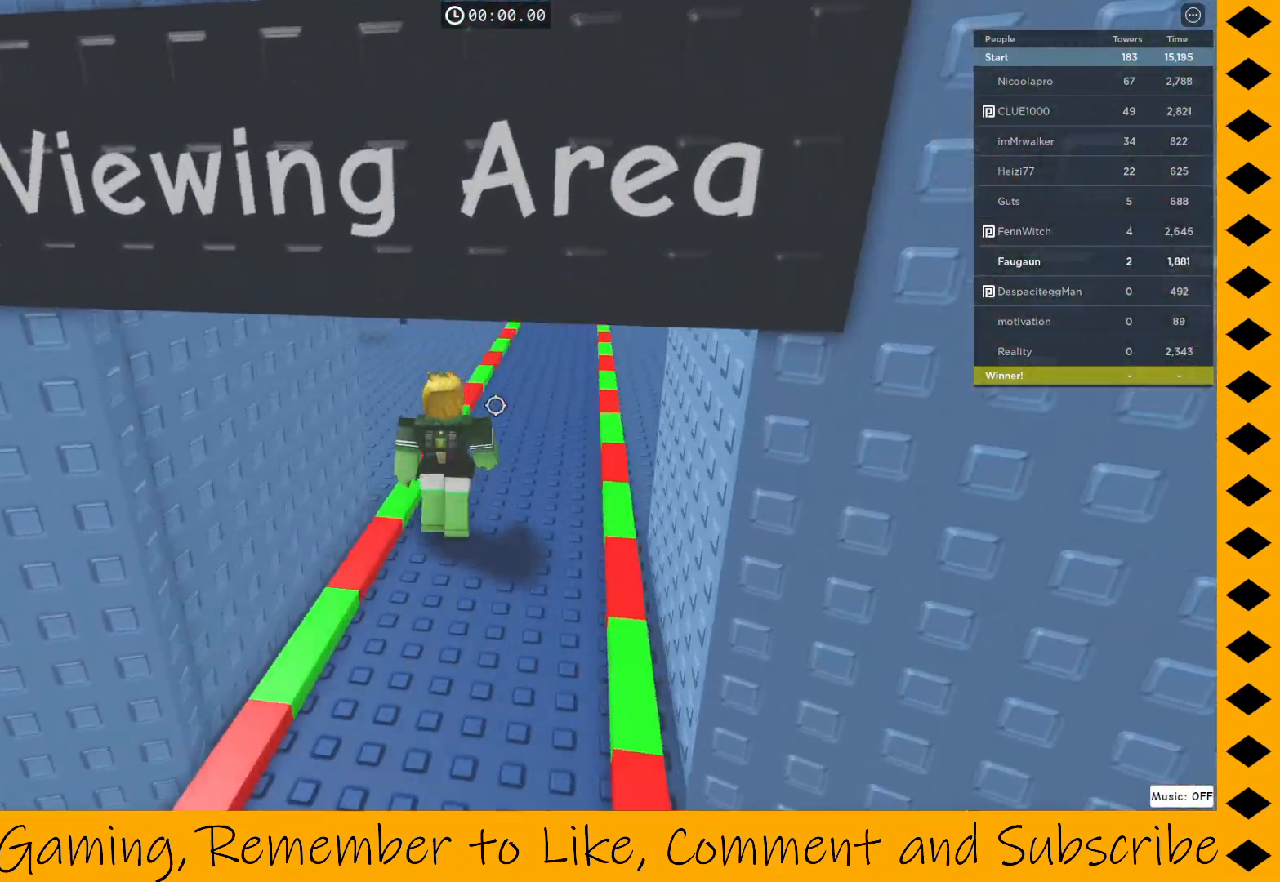
{"keys": ["w"], "mouse": ["right"], "events": [[450, "d", "up"]]}
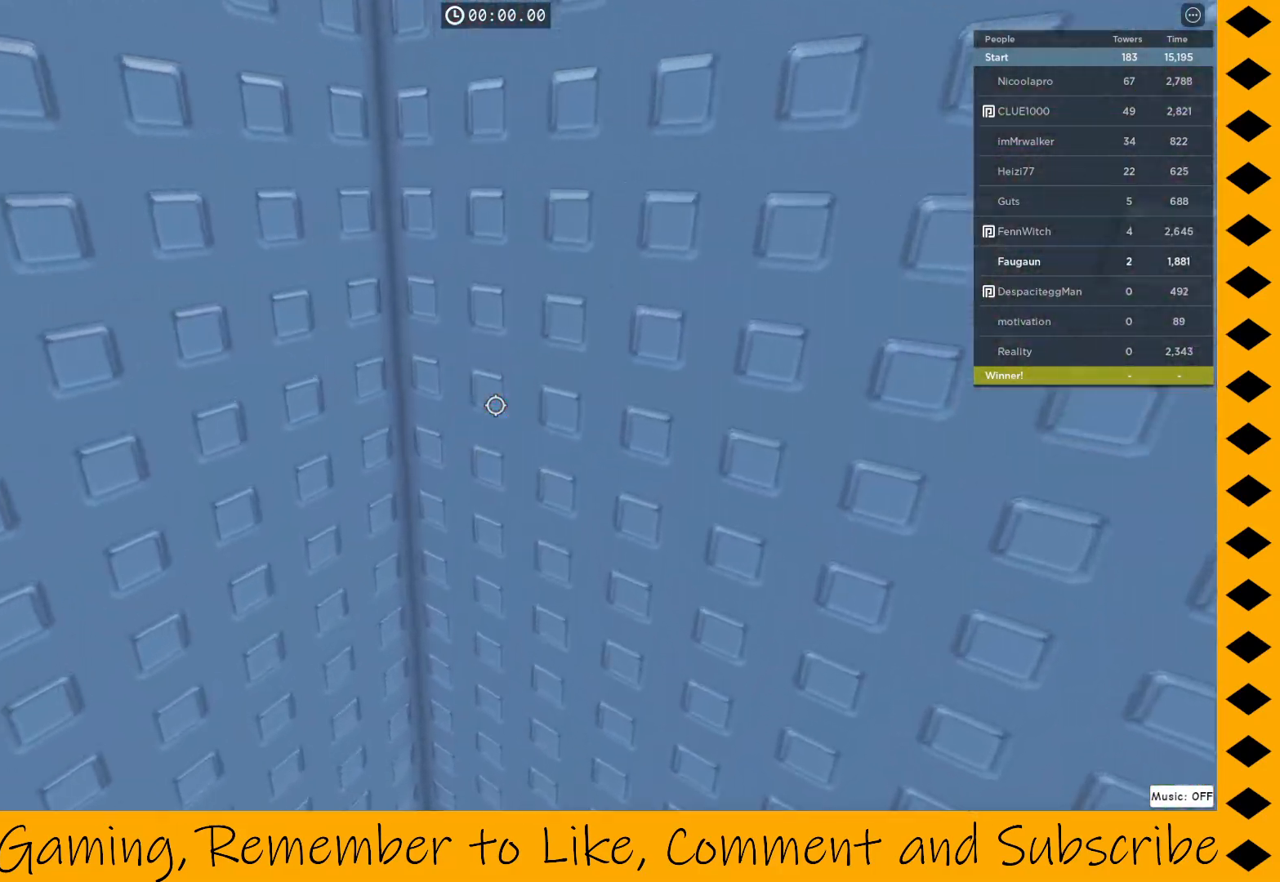
{"keys": [], "mouse": ["right"], "events": [[33, "w", "up"], [317, "a", "down"], [467, "a", "up"]]}
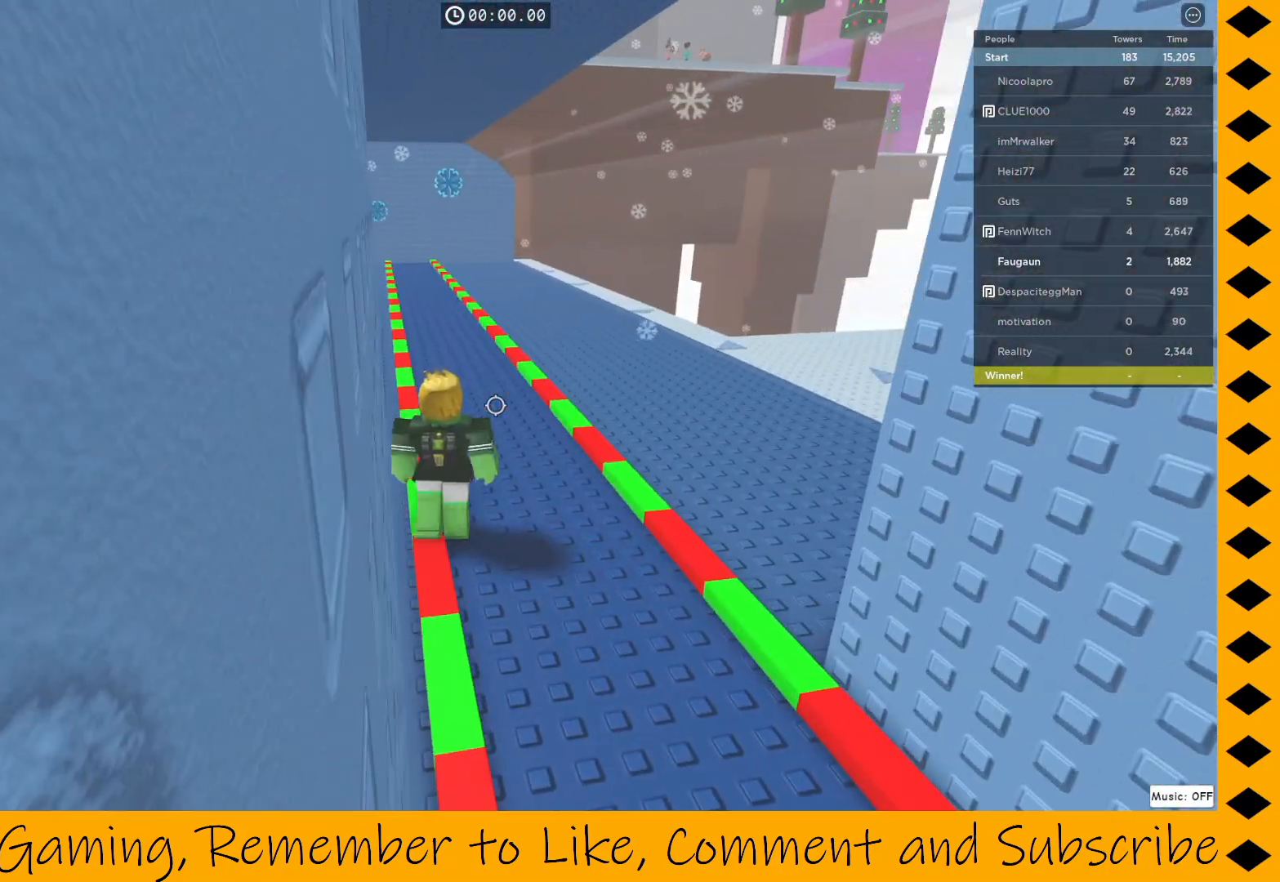
{"keys": ["d"], "mouse": ["right"], "events": [[233, "d", "down"]]}
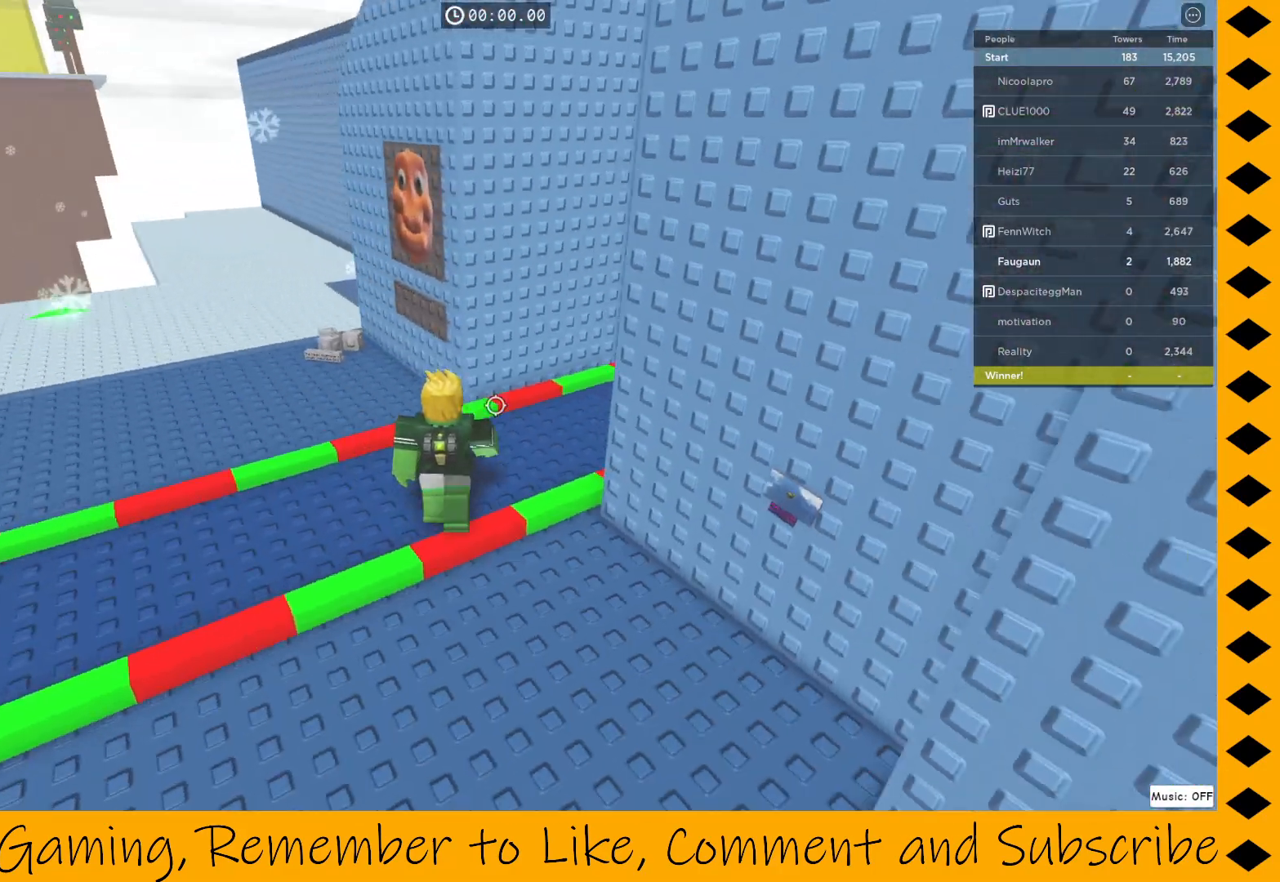
{"keys": ["w"], "mouse": ["right"], "events": [[33, "w", "down"], [117, "d", "up"]]}
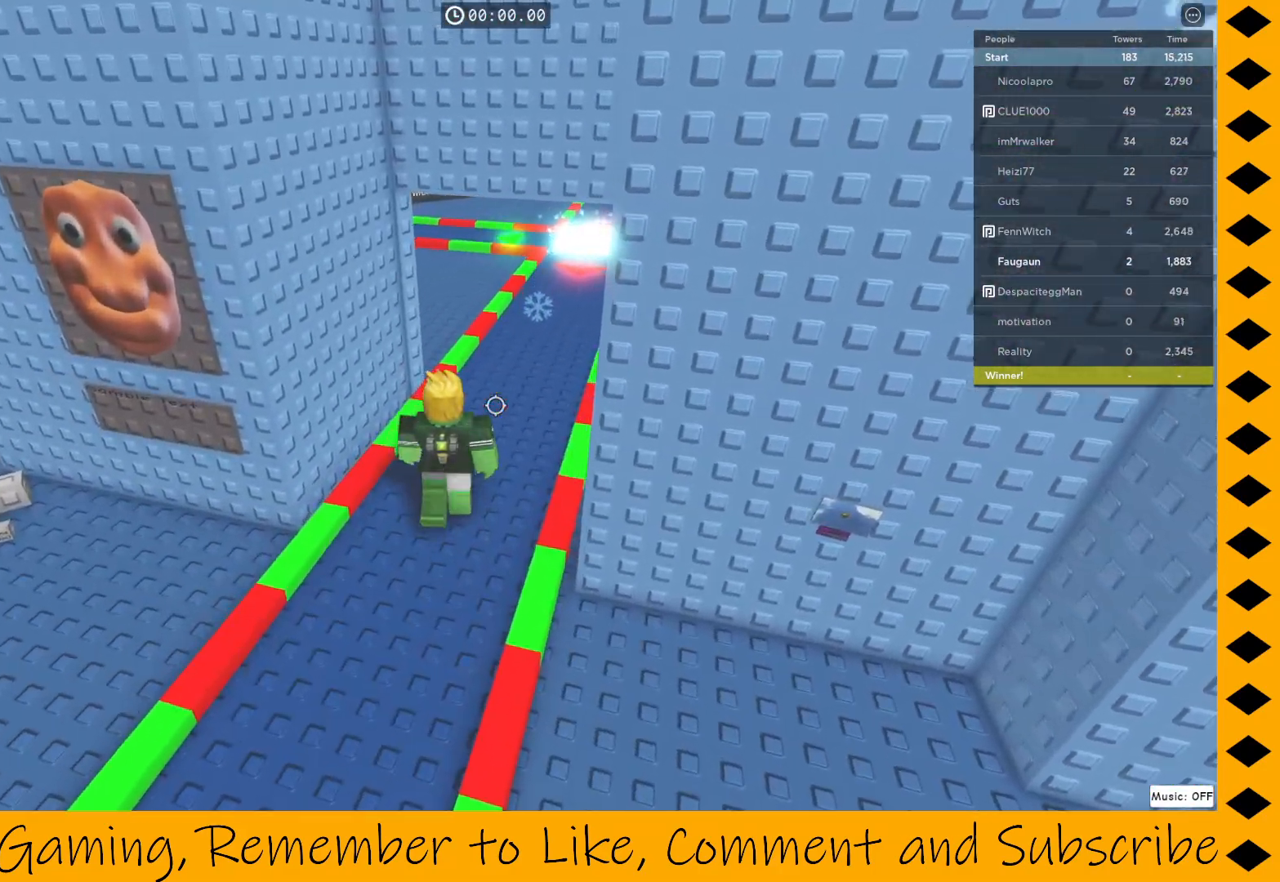
{"keys": ["s"], "mouse": ["right"], "events": [[183, "w", "up"], [417, "a", "down"], [467, "s", "down"], [500, "a", "up"]]}
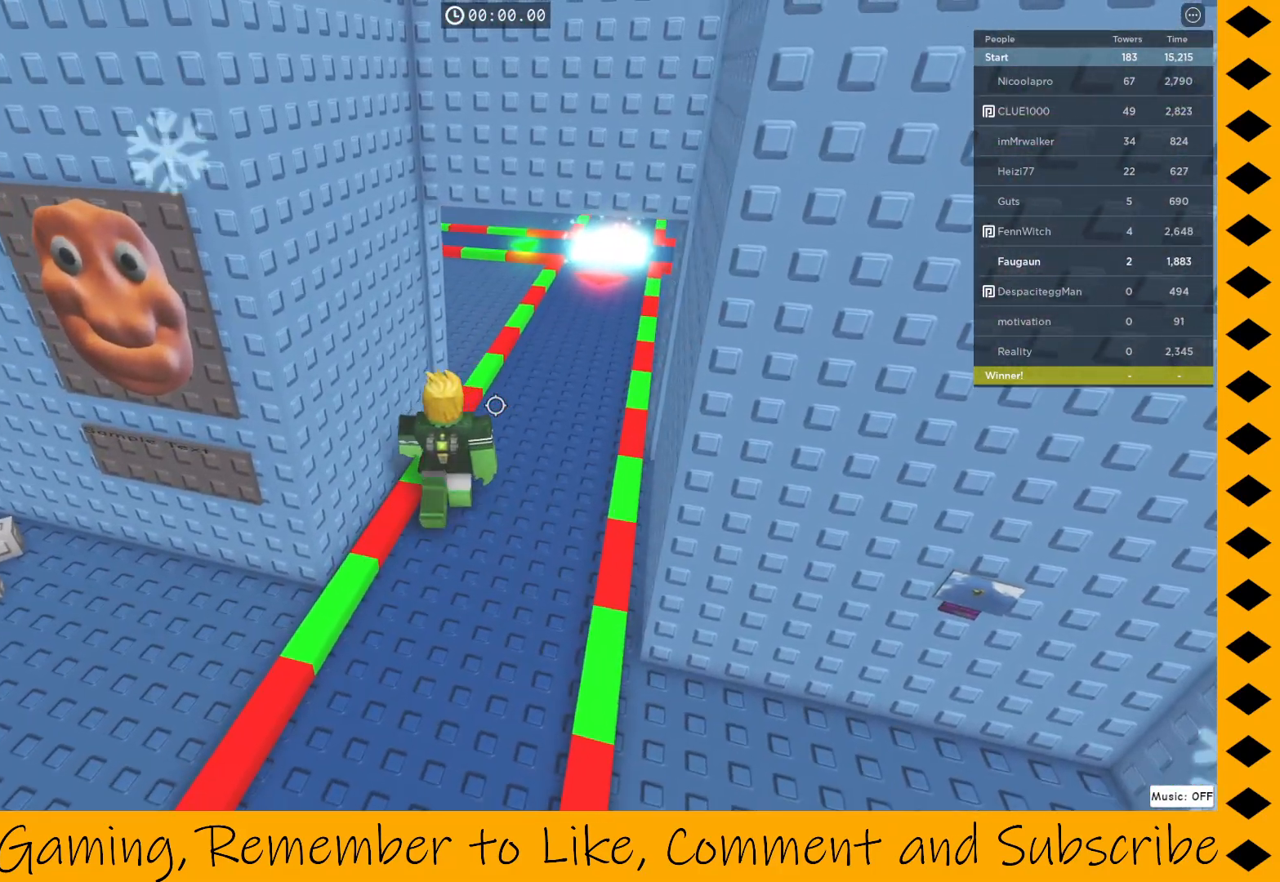
{"keys": ["a"], "mouse": ["right"], "events": [[233, "a", "down"], [433, "s", "up"]]}
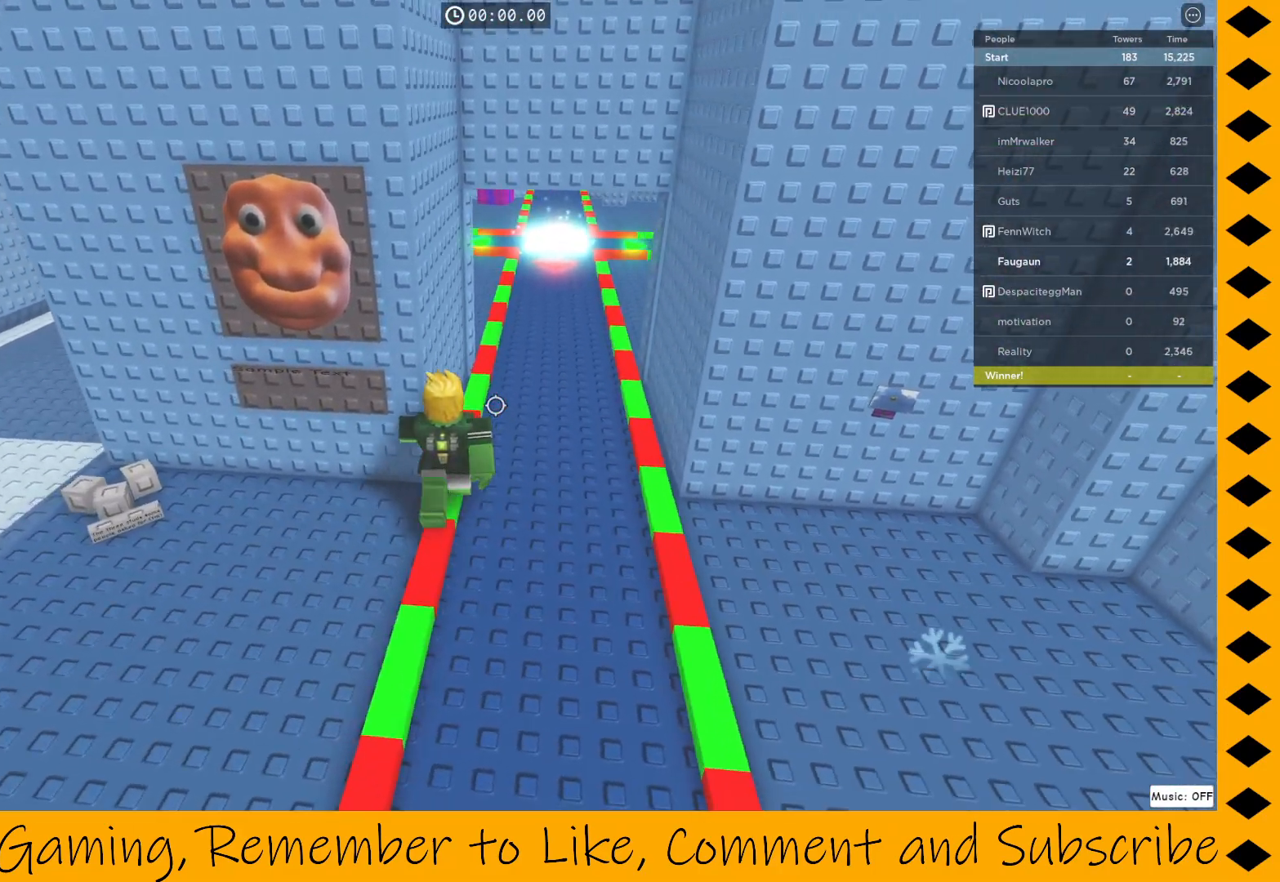
{"keys": ["a"], "mouse": ["right"], "events": []}